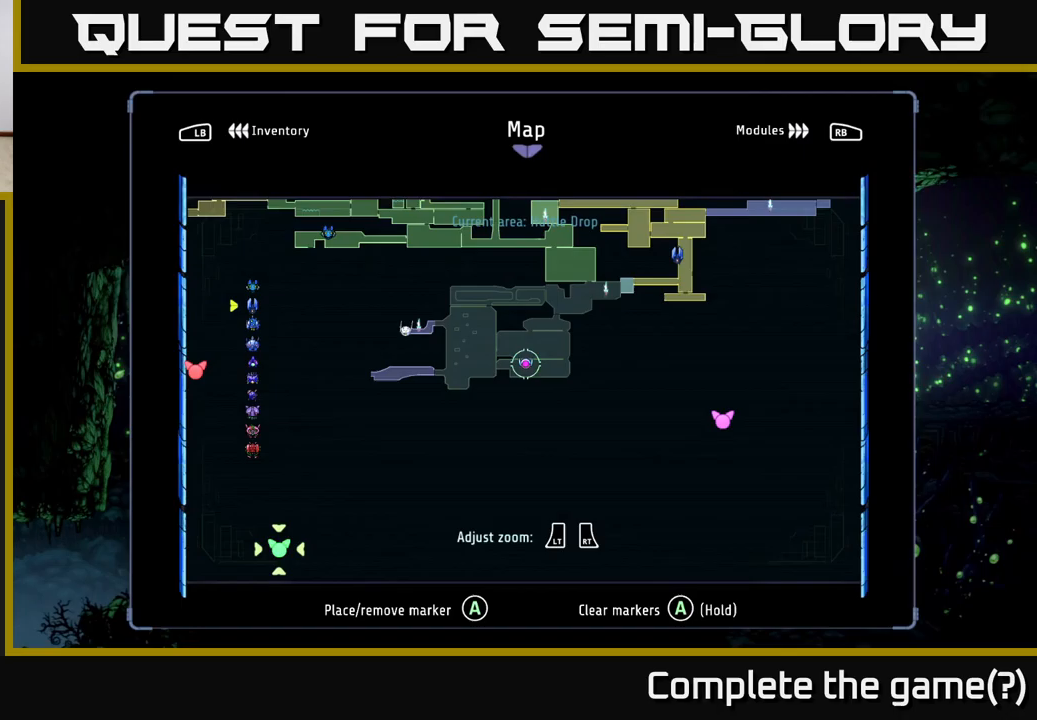
Gameplay with a controller (Xbox layout); each line is a JSON object with the inputs held at the frame after it. "events" lists button and stick changes between this image and that frame as [ms after this image, input, new state], when the widget could be followed in between.
{"buttons": [], "left_stick": "center", "right_stick": "center", "events": []}
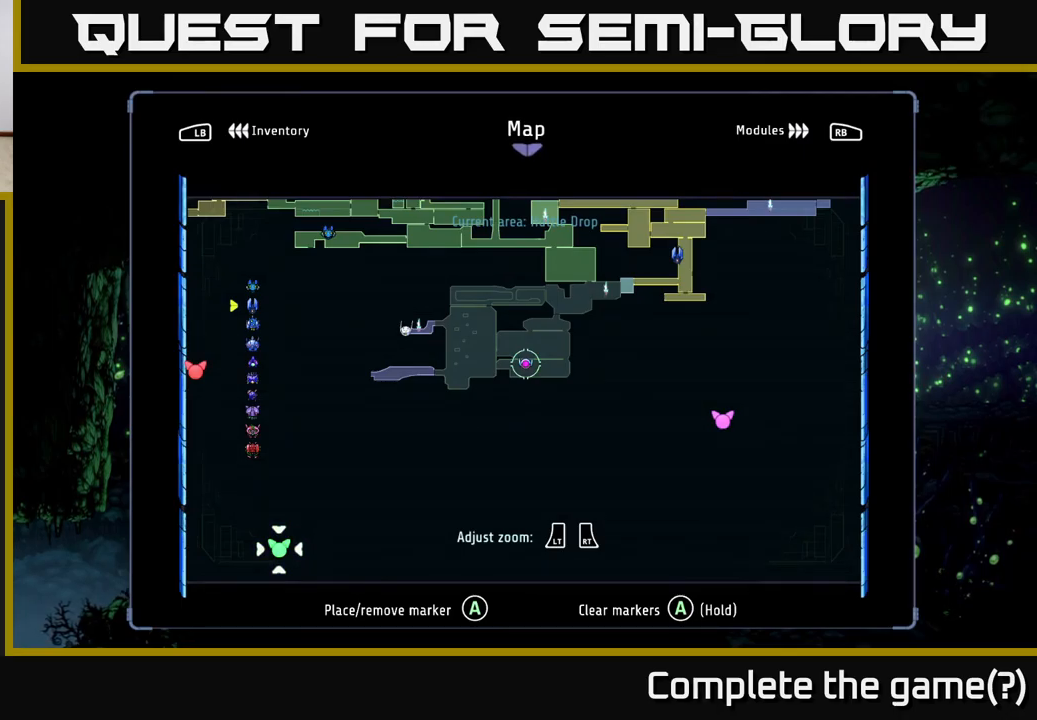
{"buttons": [], "left_stick": "center", "right_stick": "center", "events": [[217, "left_stick", "left"], [483, "left_stick", "center"]]}
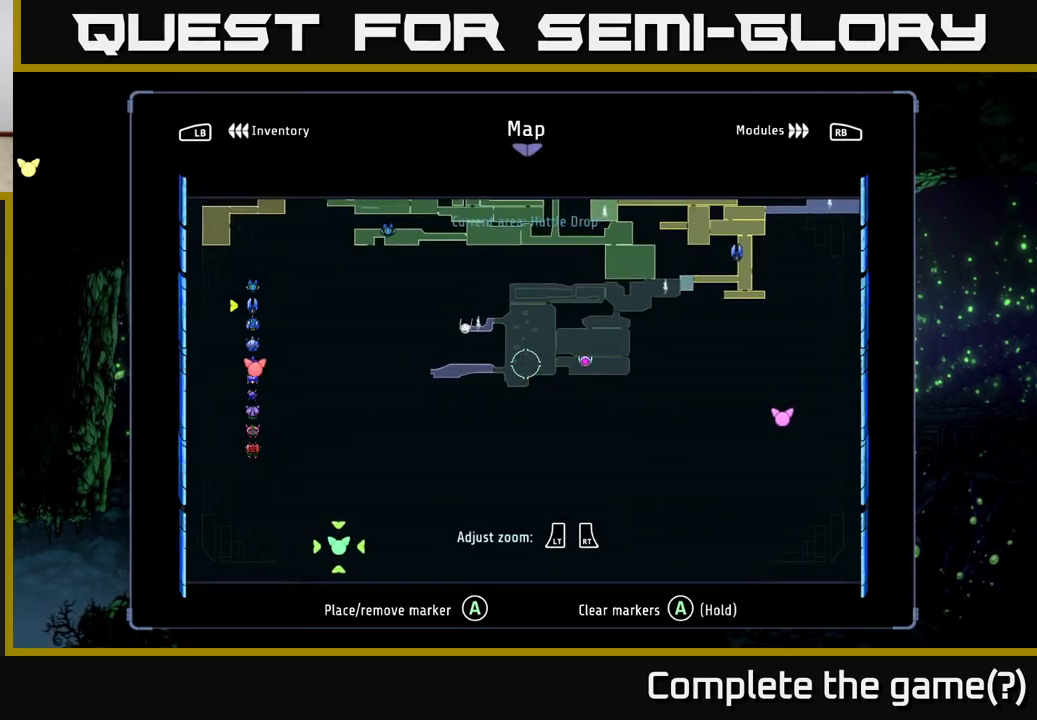
{"buttons": [], "left_stick": "center", "right_stick": "center", "events": []}
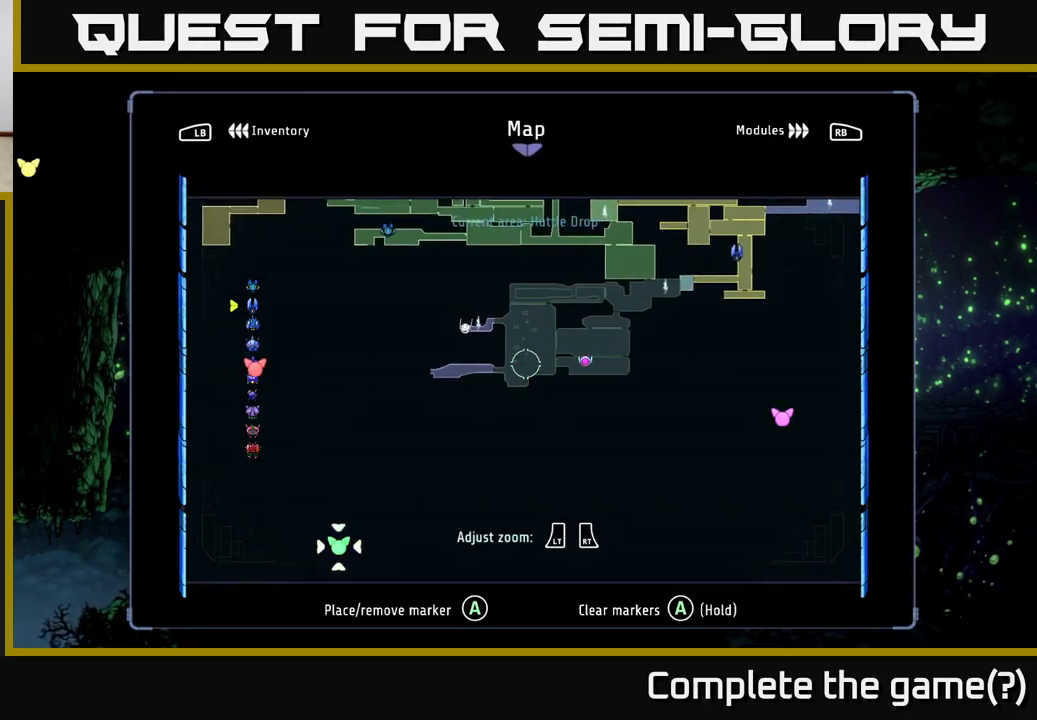
{"buttons": [], "left_stick": "center", "right_stick": "center", "events": []}
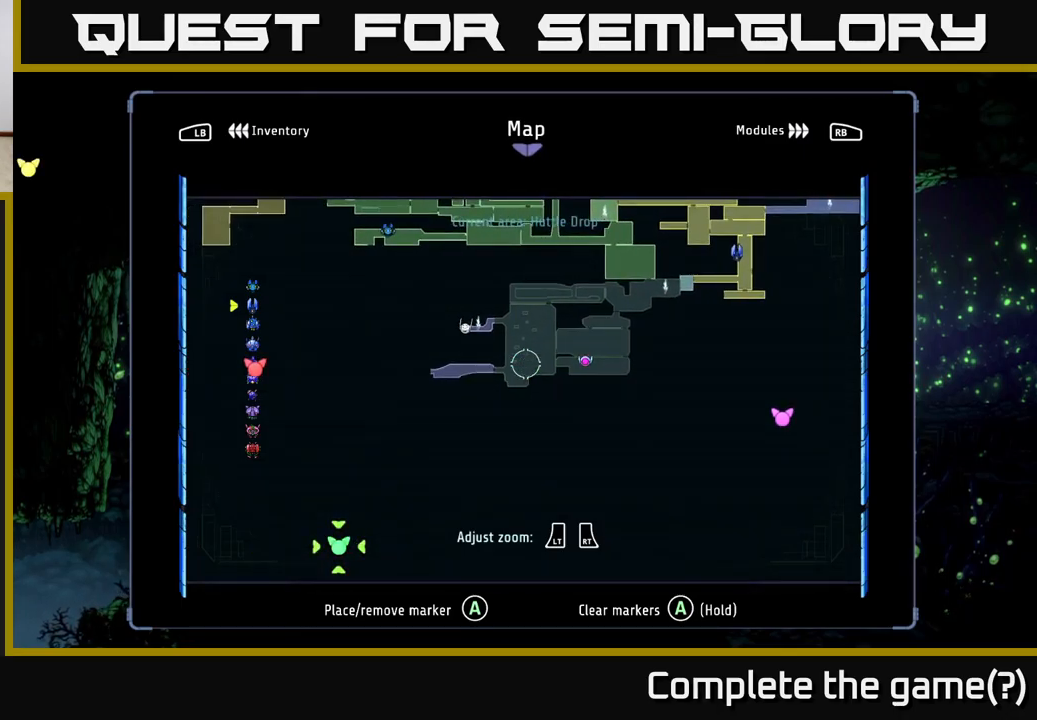
{"buttons": [], "left_stick": "center", "right_stick": "center", "events": []}
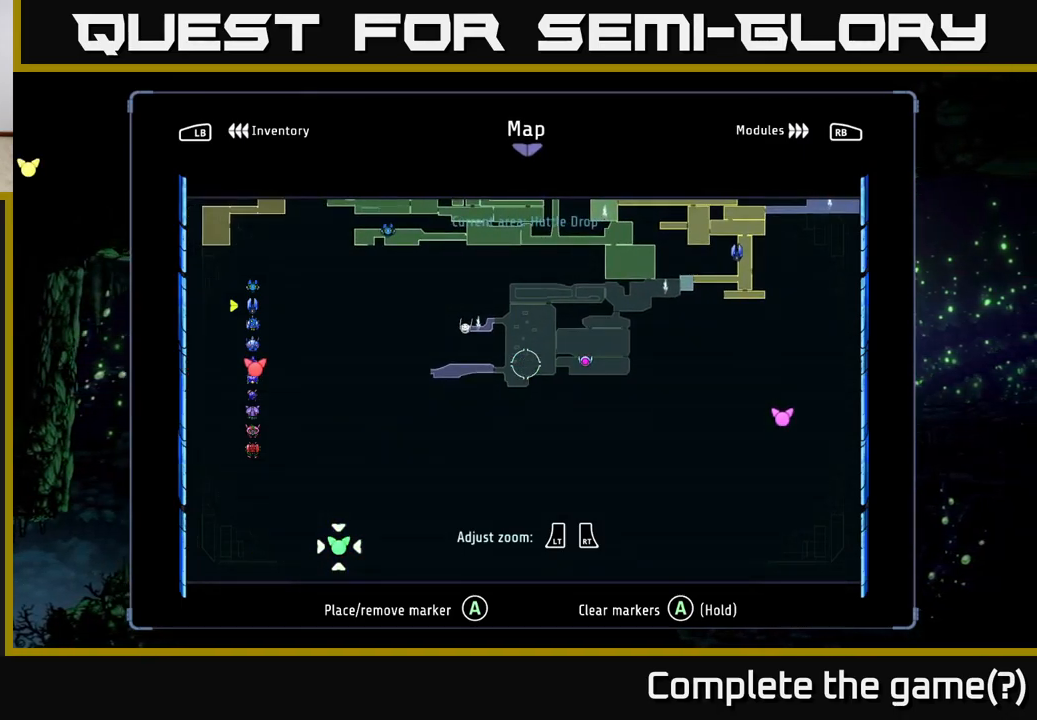
{"buttons": [], "left_stick": "center", "right_stick": "center", "events": []}
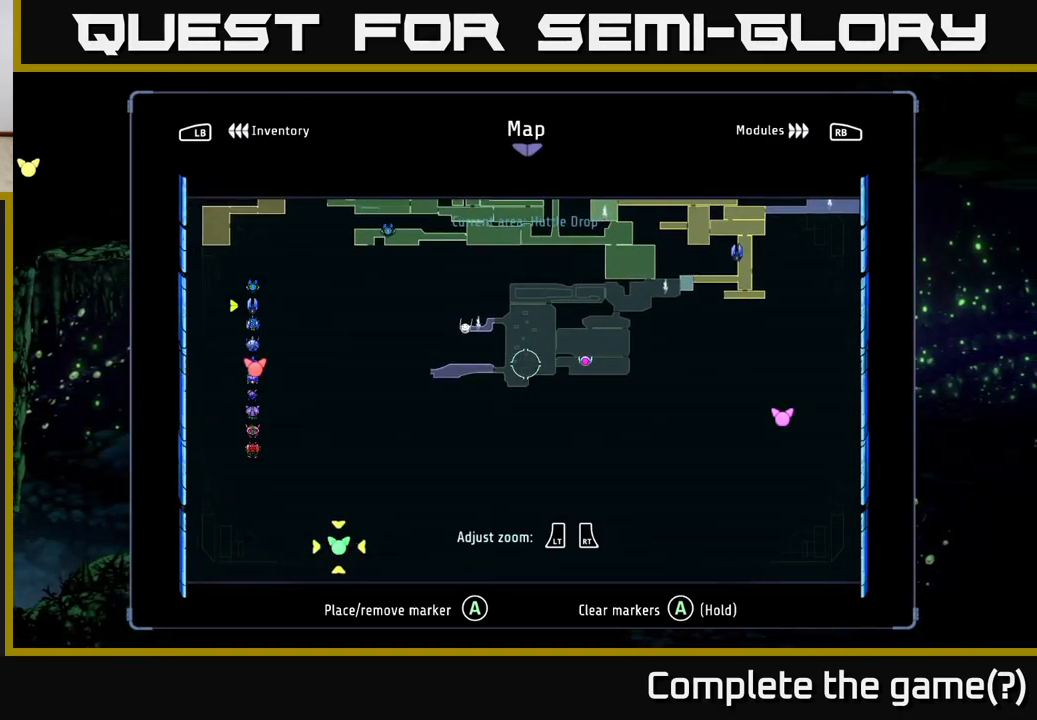
{"buttons": ["SELECT"], "left_stick": "center", "right_stick": "center", "events": [[433, "SELECT", "down"]]}
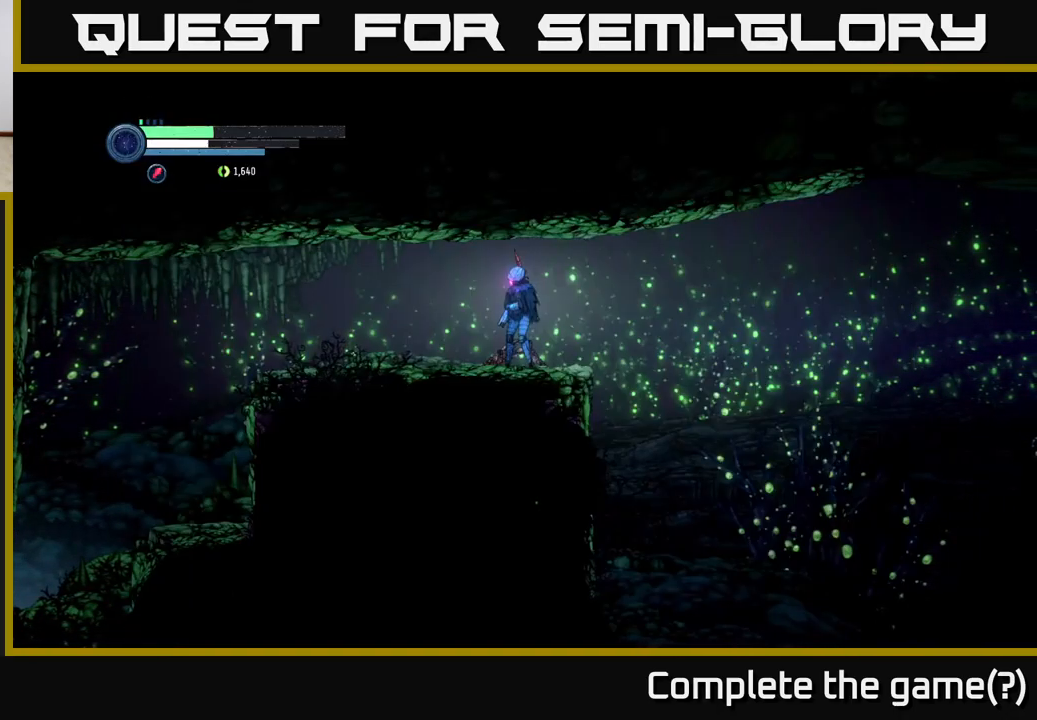
{"buttons": ["R1", "R2"], "left_stick": "left", "right_stick": "center", "events": [[67, "SELECT", "up"], [117, "left_stick", "left"], [217, "R2", "down"], [300, "R1", "down"]]}
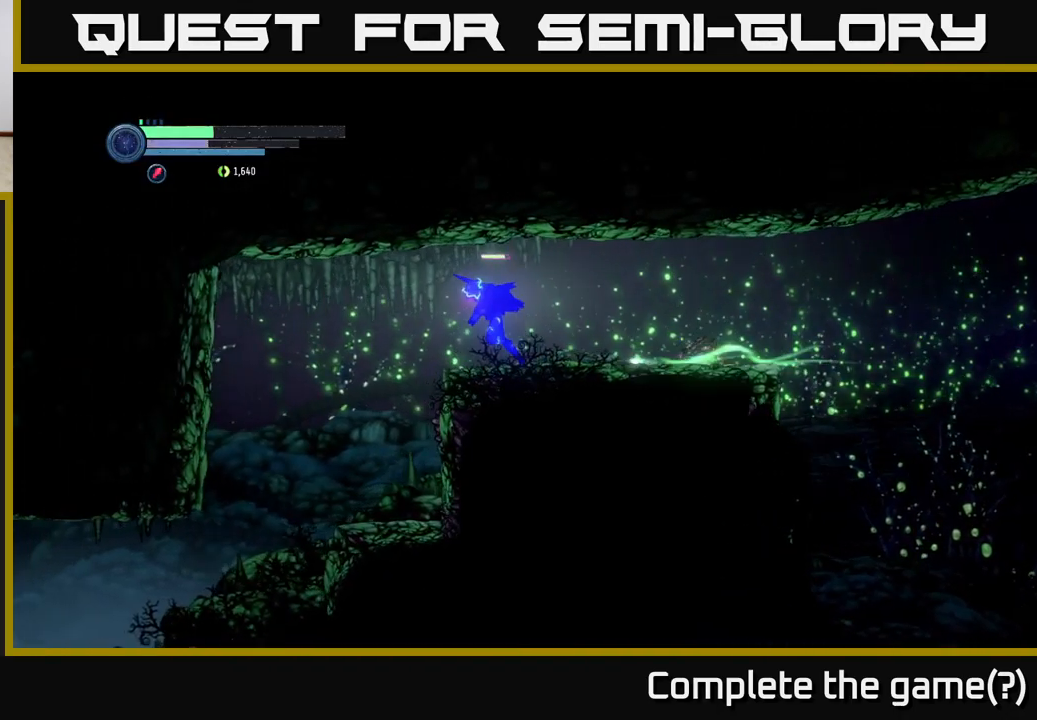
{"buttons": [], "left_stick": "left", "right_stick": "center", "events": [[17, "R1", "up"], [217, "R2", "up"]]}
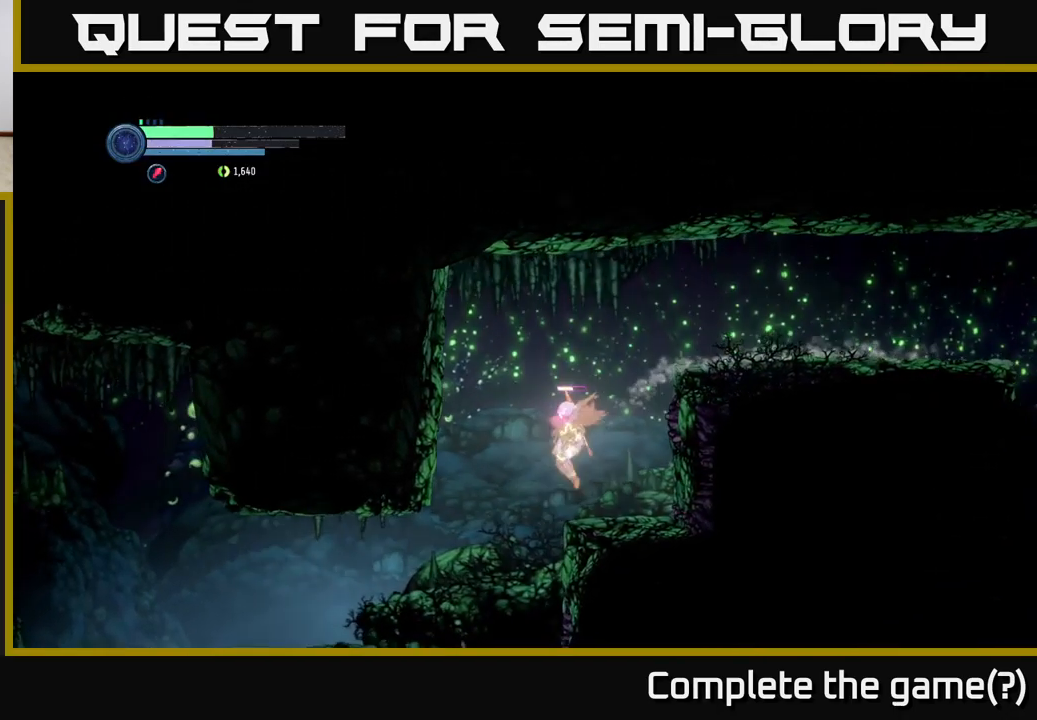
{"buttons": [], "left_stick": "left", "right_stick": "center", "events": []}
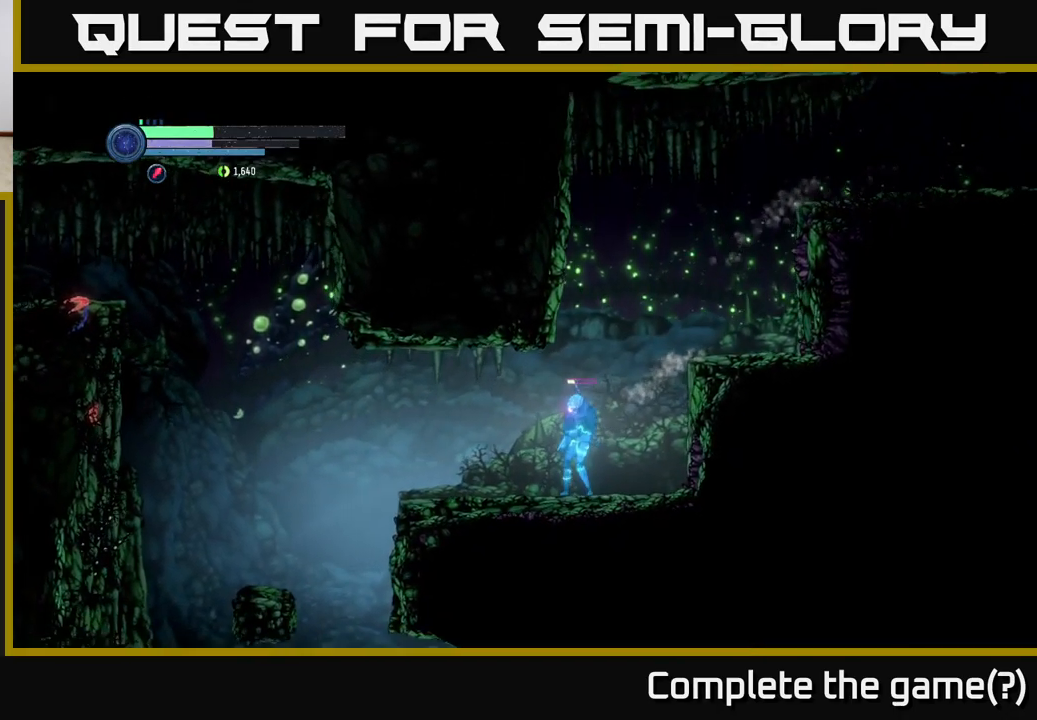
{"buttons": ["A", "R1"], "left_stick": "left", "right_stick": "center", "events": [[66, "R2", "down"], [299, "R1", "down"], [466, "R2", "up"], [499, "A", "down"]]}
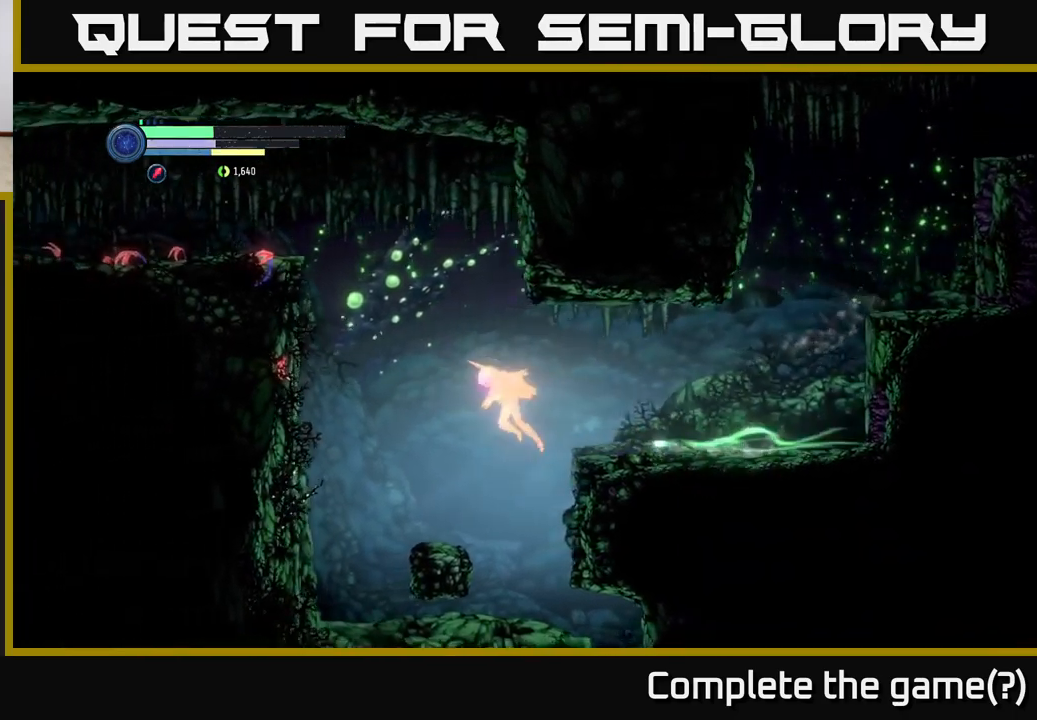
{"buttons": [], "left_stick": "center", "right_stick": "center", "events": [[17, "R1", "up"], [217, "A", "up"], [450, "left_stick", "center"]]}
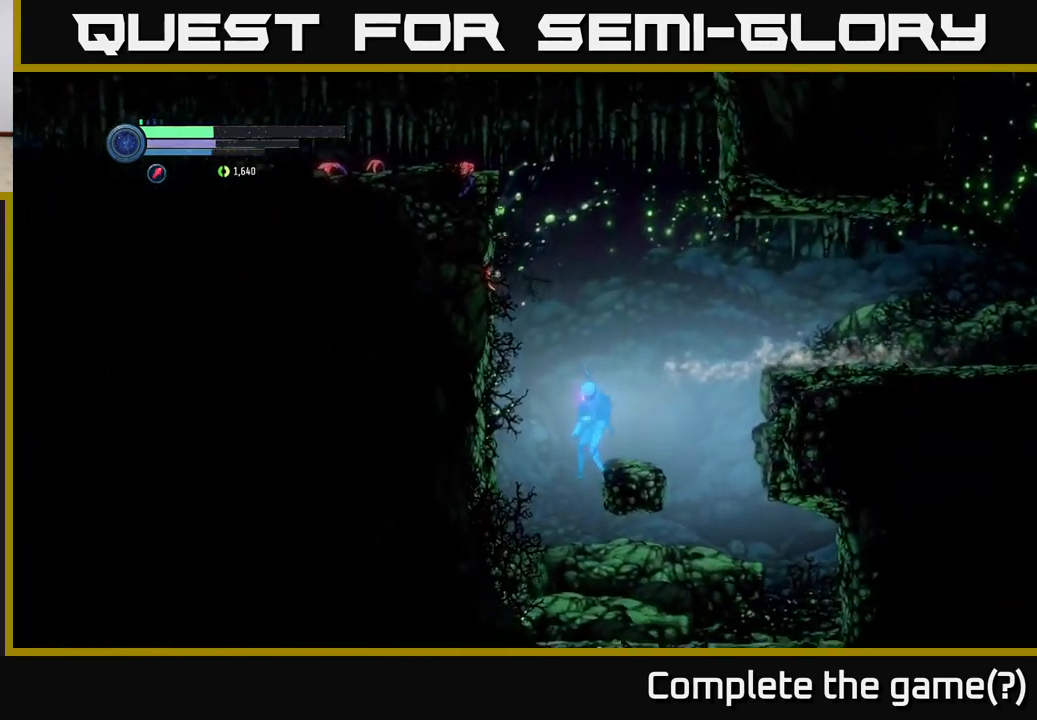
{"buttons": [], "left_stick": "center", "right_stick": "center", "events": []}
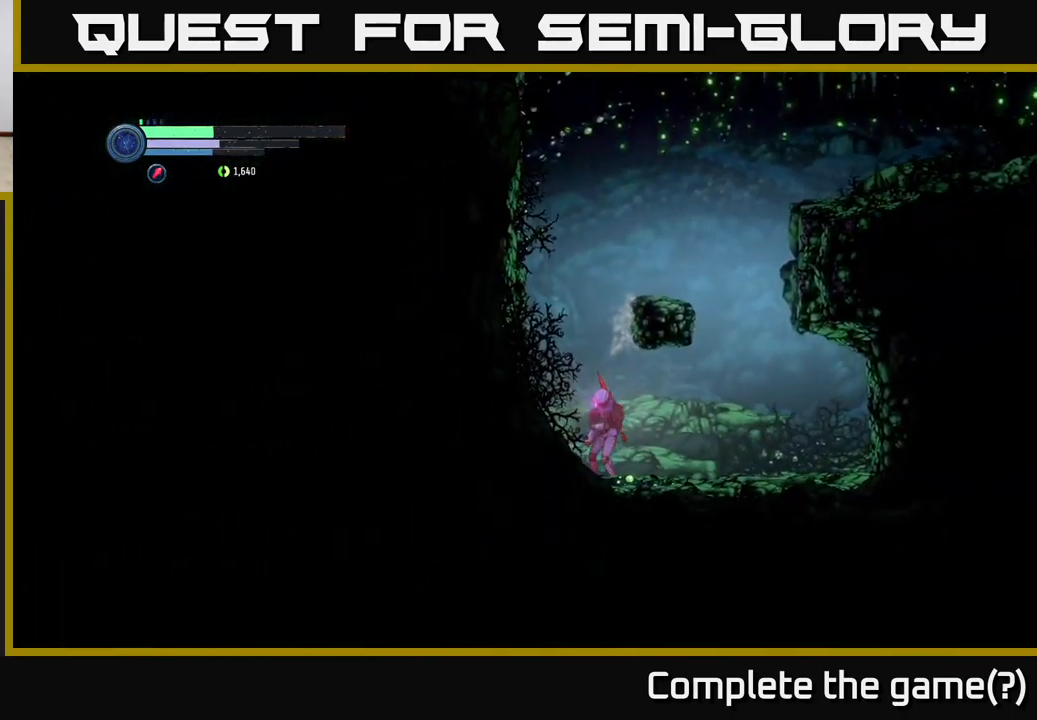
{"buttons": [], "left_stick": "right", "right_stick": "center", "events": [[67, "A", "down"], [383, "left_stick", "right"], [483, "A", "up"]]}
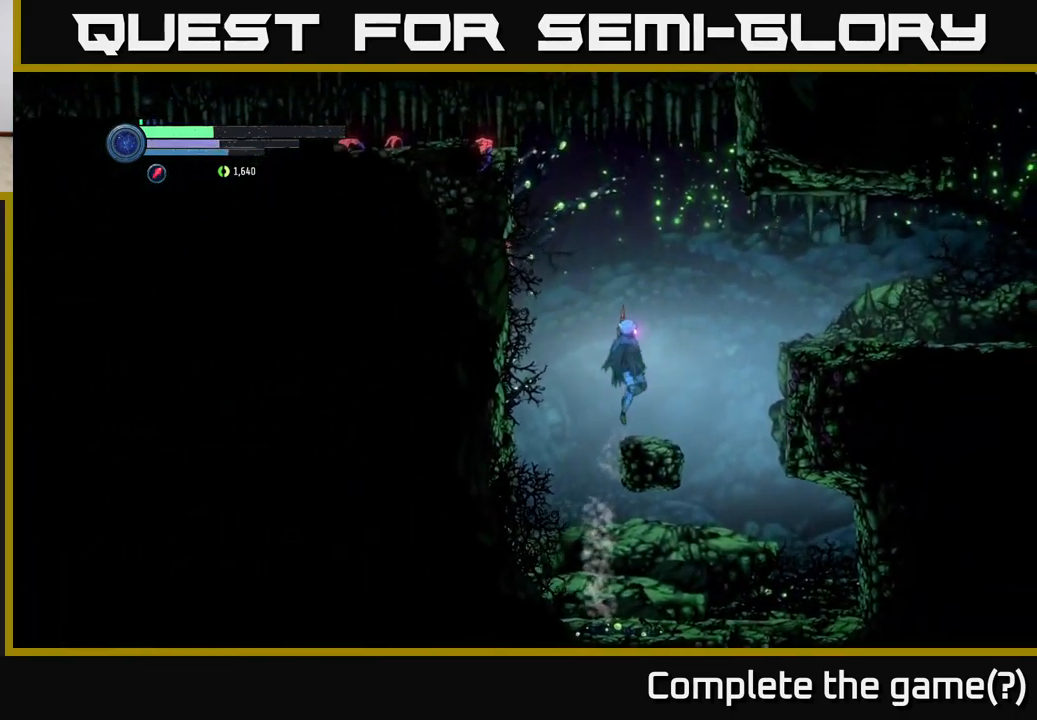
{"buttons": ["A"], "left_stick": "left", "right_stick": "center", "events": [[100, "left_stick", "center"], [250, "left_stick", "left"], [267, "A", "down"]]}
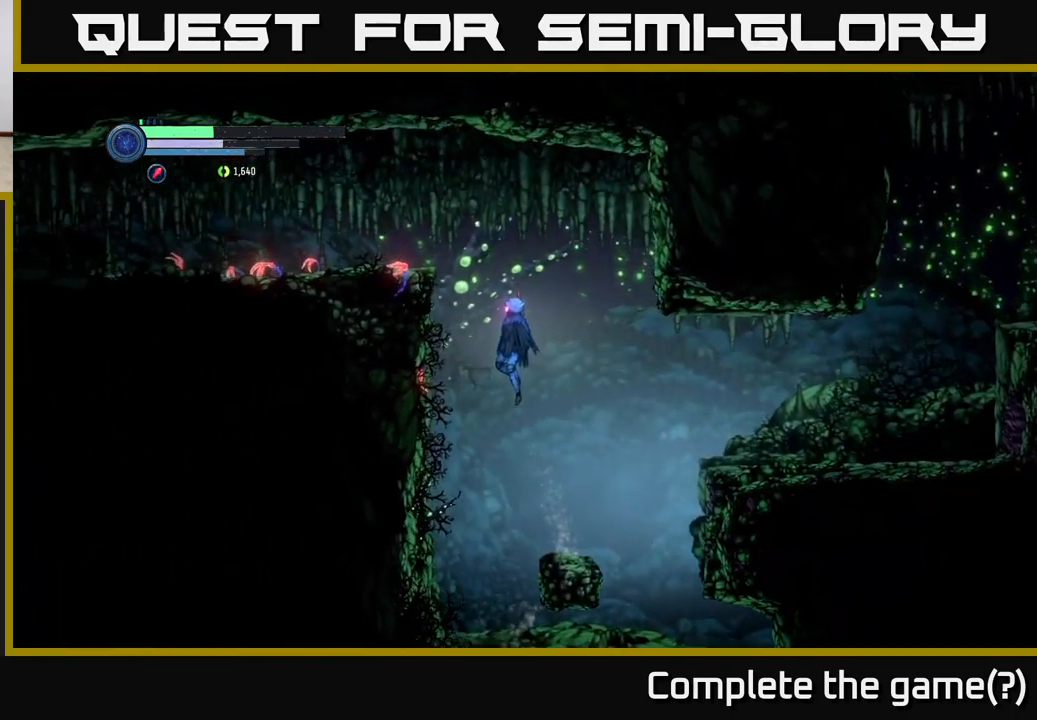
{"buttons": [], "left_stick": "left", "right_stick": "center", "events": [[117, "A", "up"], [167, "A", "down"], [333, "A", "up"]]}
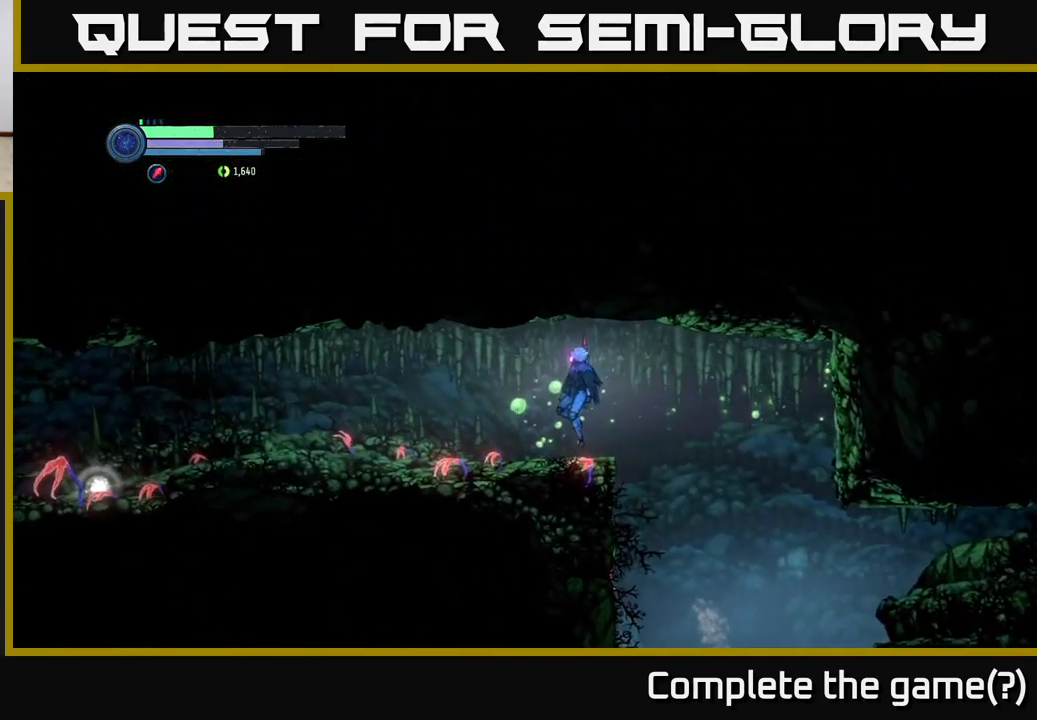
{"buttons": ["R1", "R2"], "left_stick": "left", "right_stick": "center", "events": [[117, "R2", "down"], [367, "R1", "down"]]}
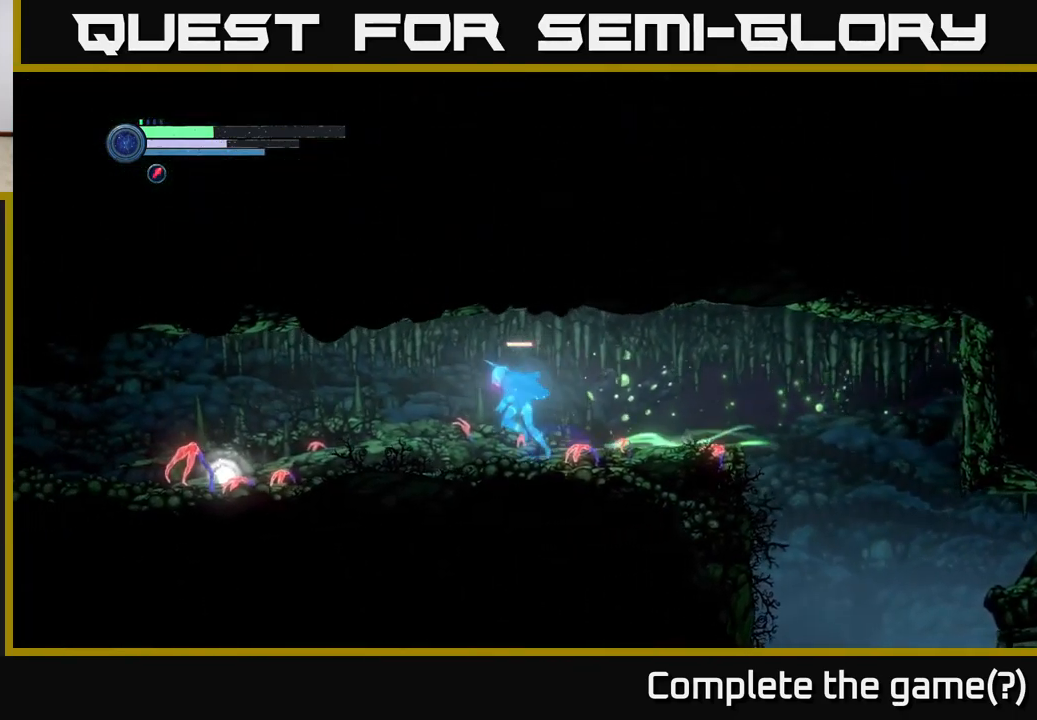
{"buttons": [], "left_stick": "left", "right_stick": "center", "events": [[50, "R2", "up"], [133, "R1", "up"]]}
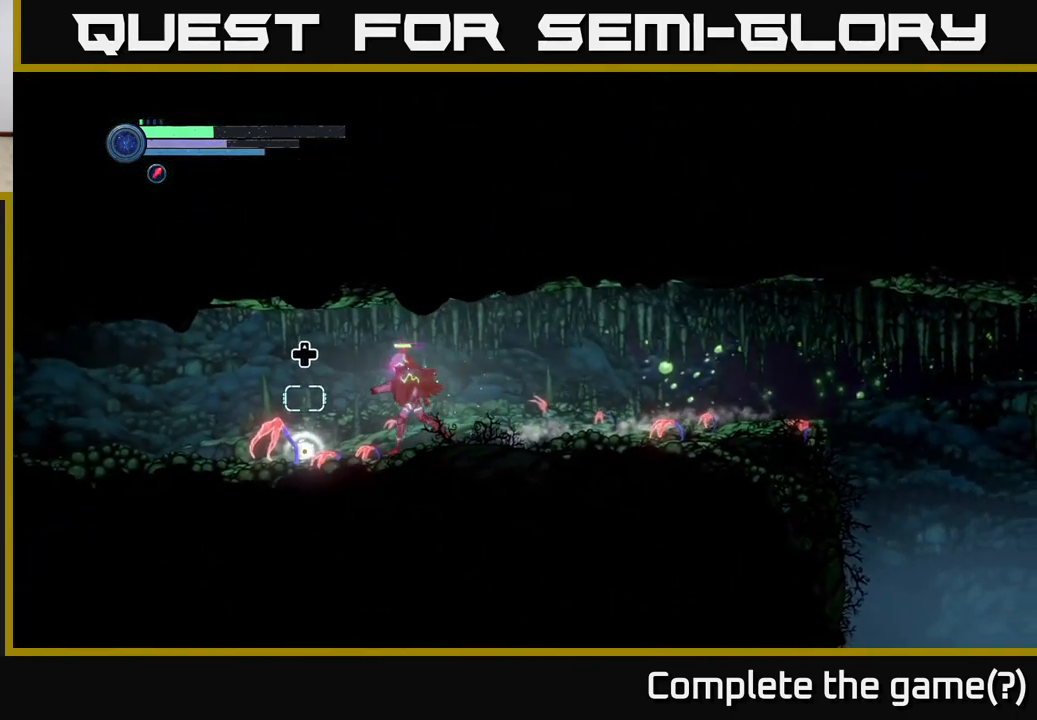
{"buttons": ["DPAD_UP"], "left_stick": "center", "right_stick": "center", "events": [[300, "left_stick", "center"], [400, "DPAD_UP", "down"]]}
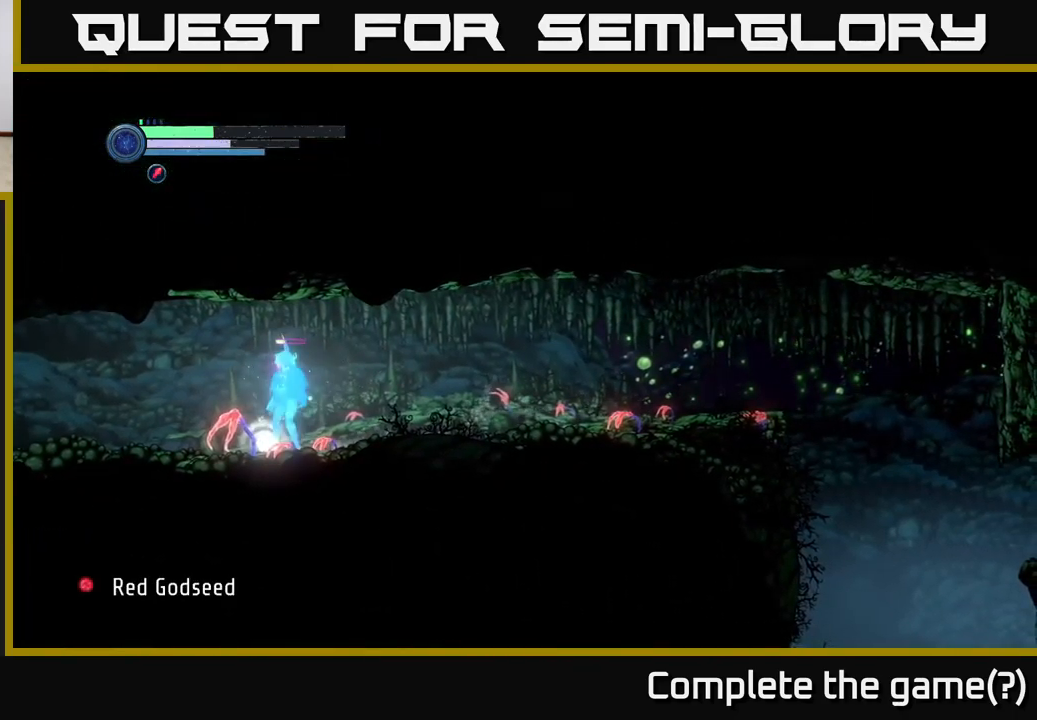
{"buttons": [], "left_stick": "left", "right_stick": "center", "events": [[17, "DPAD_UP", "up"], [250, "left_stick", "left"]]}
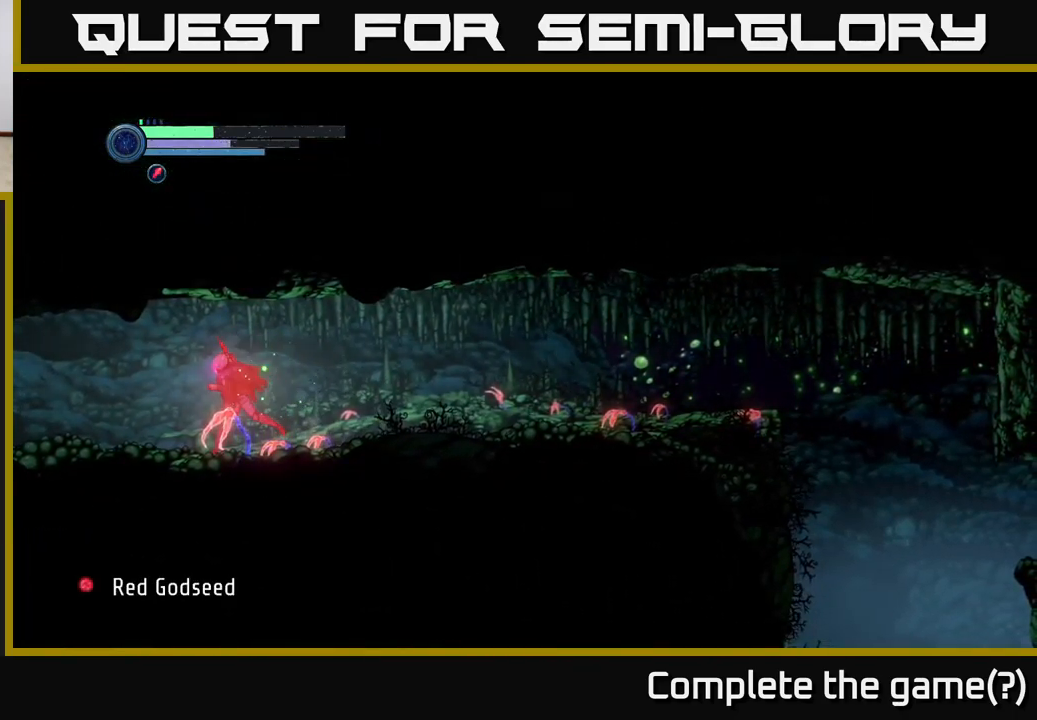
{"buttons": [], "left_stick": "center", "right_stick": "center", "events": [[250, "left_stick", "center"]]}
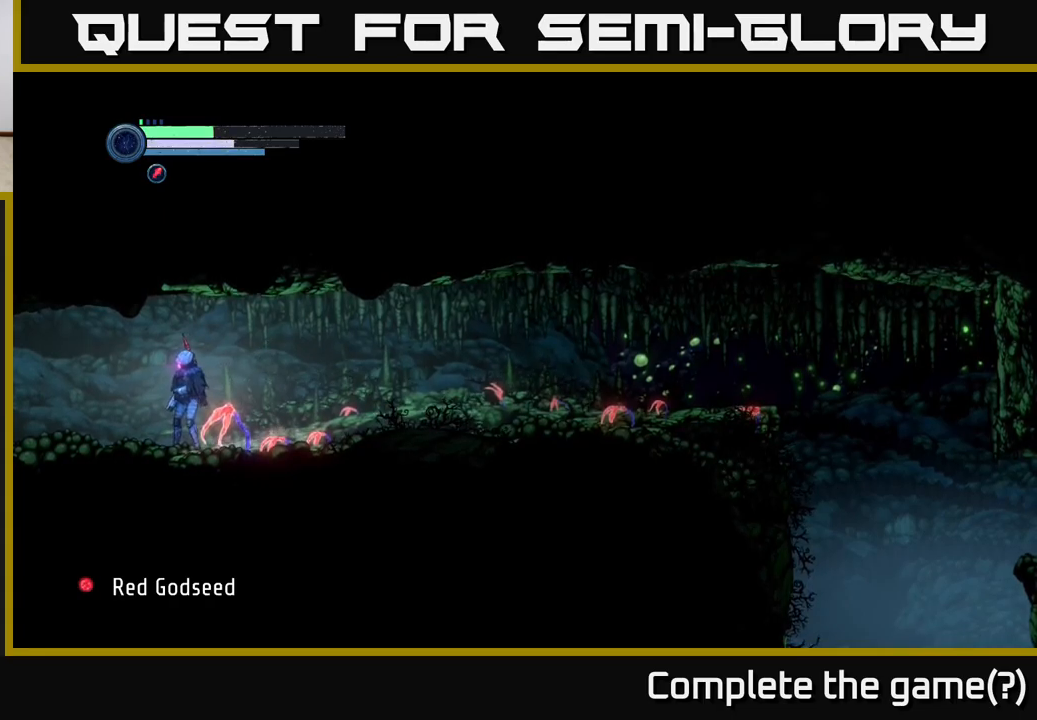
{"buttons": [], "left_stick": "center", "right_stick": "center", "events": [[100, "START", "down"], [267, "START", "up"]]}
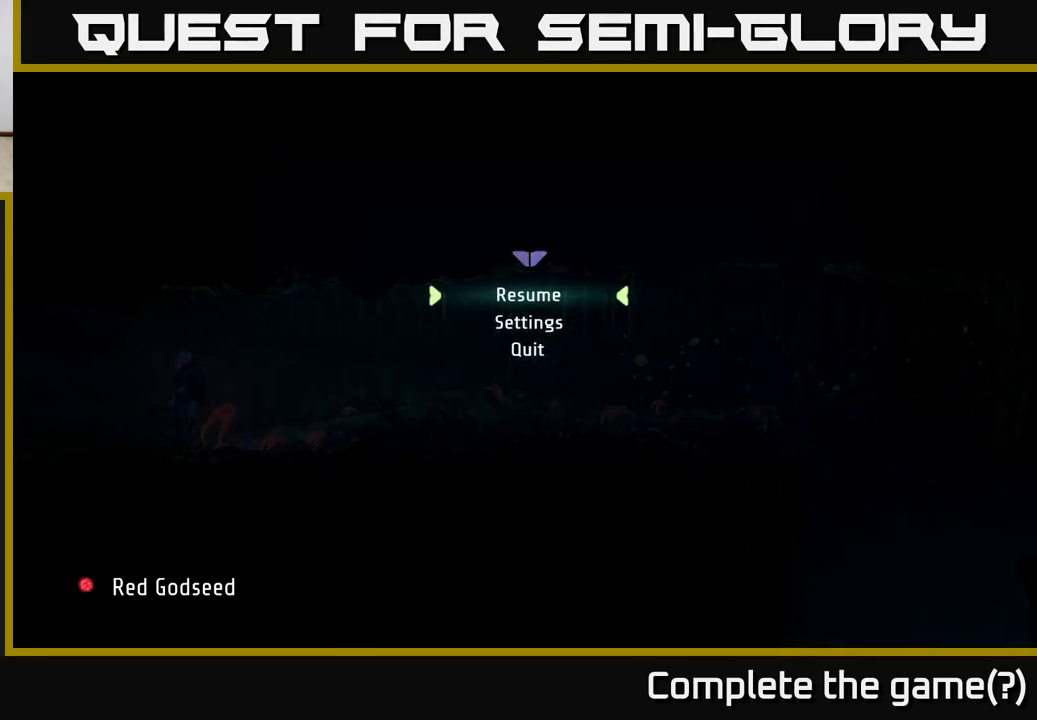
{"buttons": ["SELECT"], "left_stick": "center", "right_stick": "center", "events": [[284, "START", "down"], [417, "START", "up"], [434, "SELECT", "down"]]}
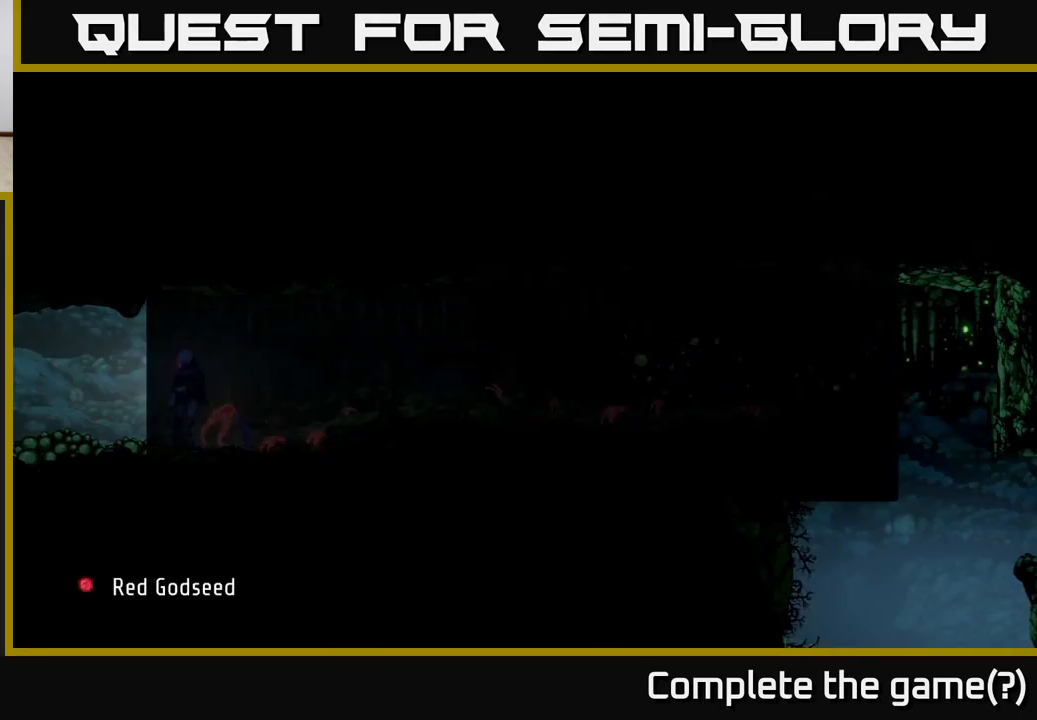
{"buttons": [], "left_stick": "center", "right_stick": "center", "events": [[84, "SELECT", "up"]]}
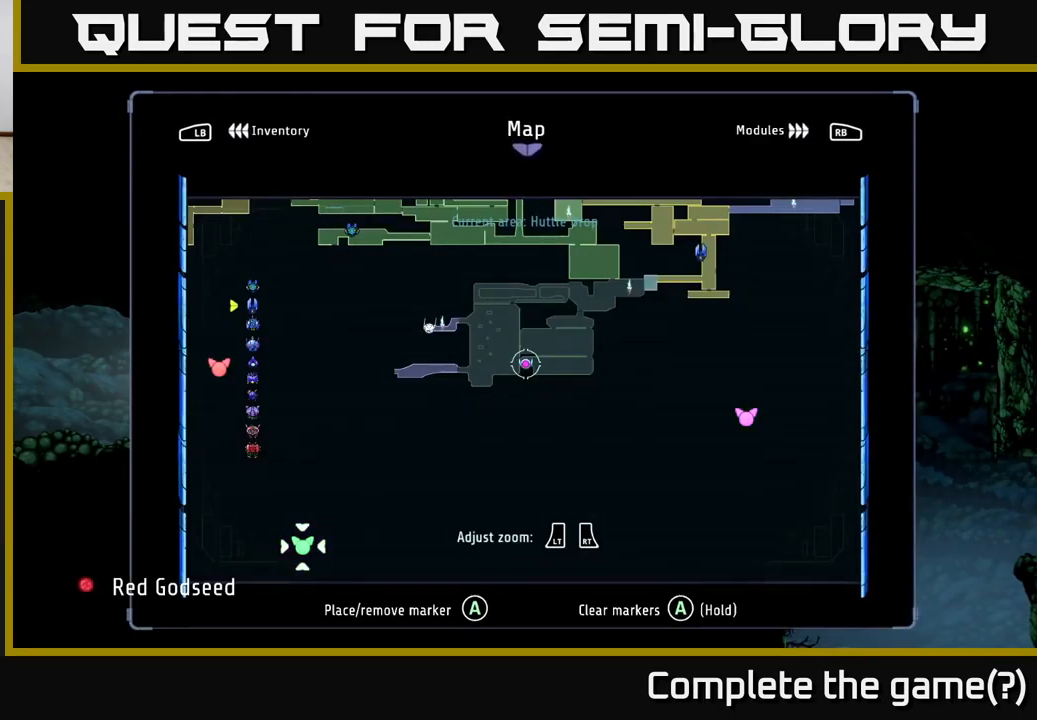
{"buttons": ["L1"], "left_stick": "center", "right_stick": "center", "events": [[467, "L1", "down"]]}
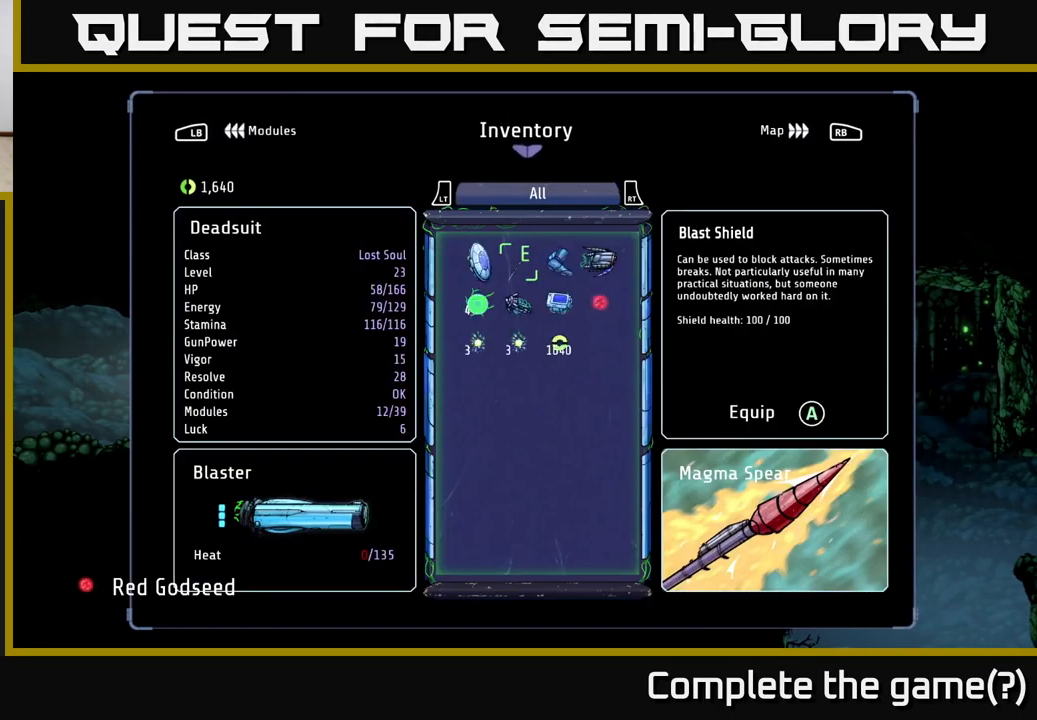
{"buttons": [], "left_stick": "center", "right_stick": "center", "events": [[50, "L1", "up"]]}
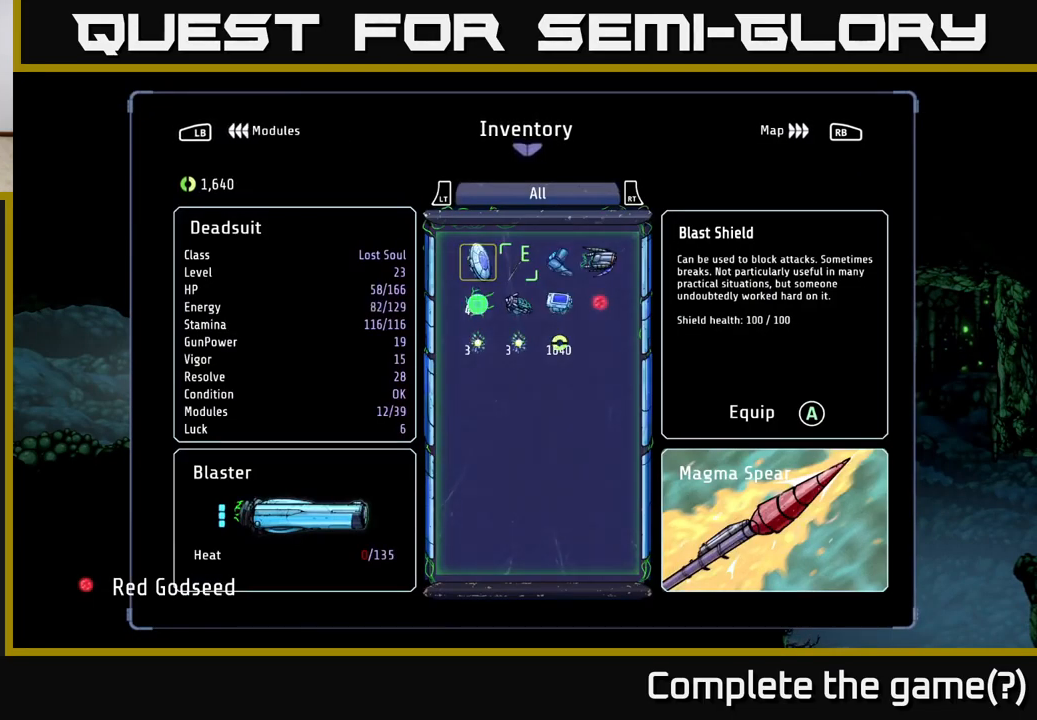
{"buttons": ["DPAD_DOWN"], "left_stick": "center", "right_stick": "center", "events": [[400, "DPAD_DOWN", "down"]]}